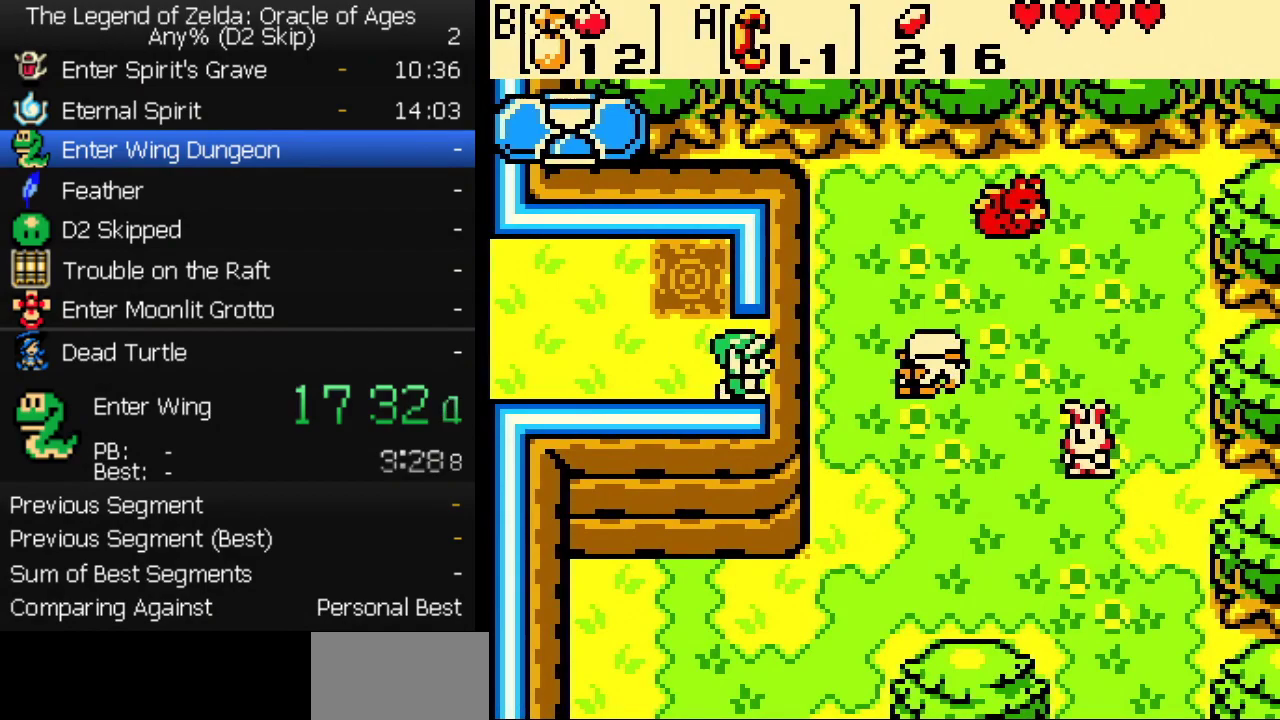
Gameplay with a controller (Nintendo layout); each line is a JSON object with the inputs held at the frame after it. "events" lists button and stick changes between this image and that frame as [ms after this image, input, new state], when the widget could be followed in between. Not read: L3 R3.
{"buttons": ["DPAD_DOWN"], "events": [[117, "DPAD_DOWN", "down"], [167, "DPAD_RIGHT", "up"]]}
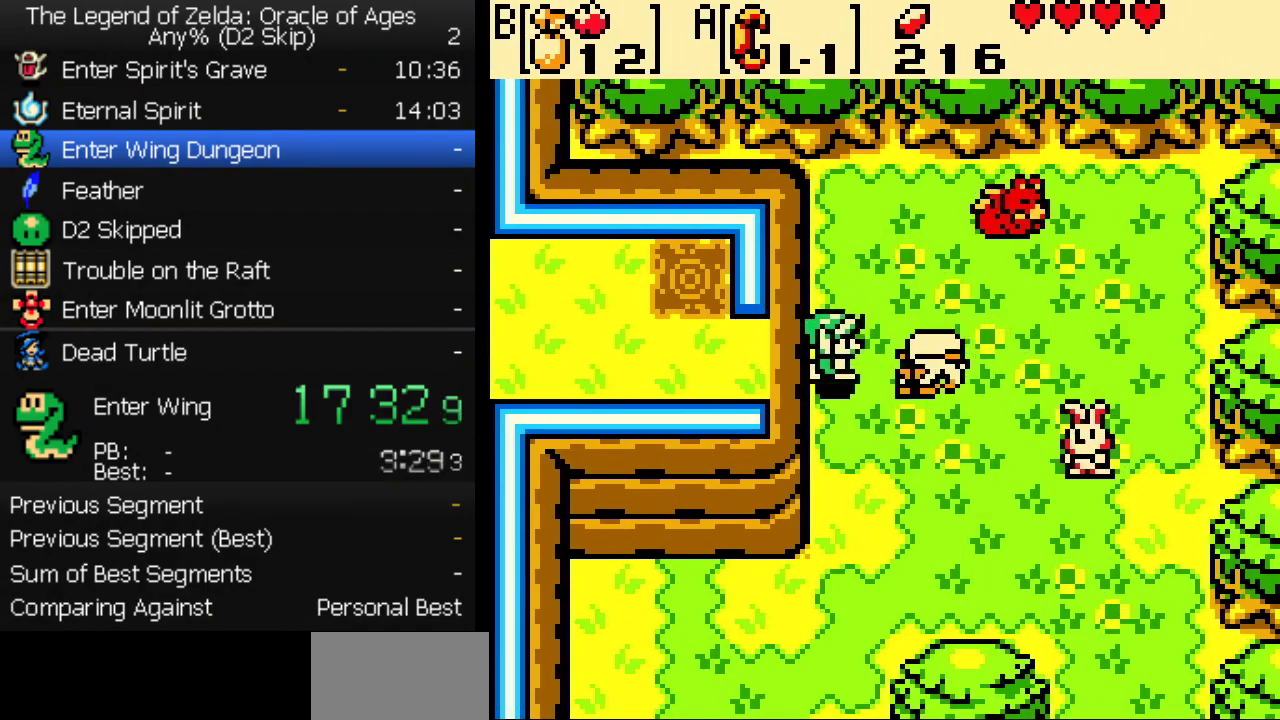
{"buttons": ["DPAD_DOWN", "DPAD_RIGHT"], "events": [[117, "DPAD_RIGHT", "down"]]}
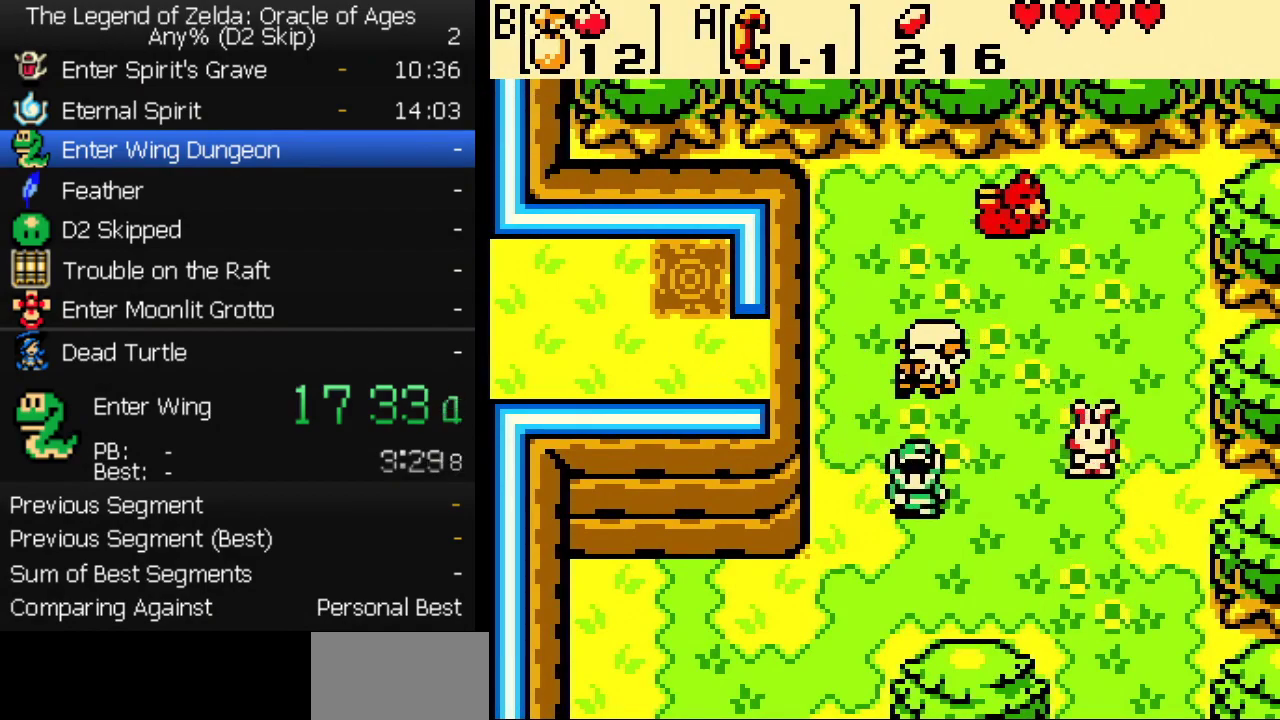
{"buttons": ["DPAD_DOWN", "DPAD_RIGHT"], "events": []}
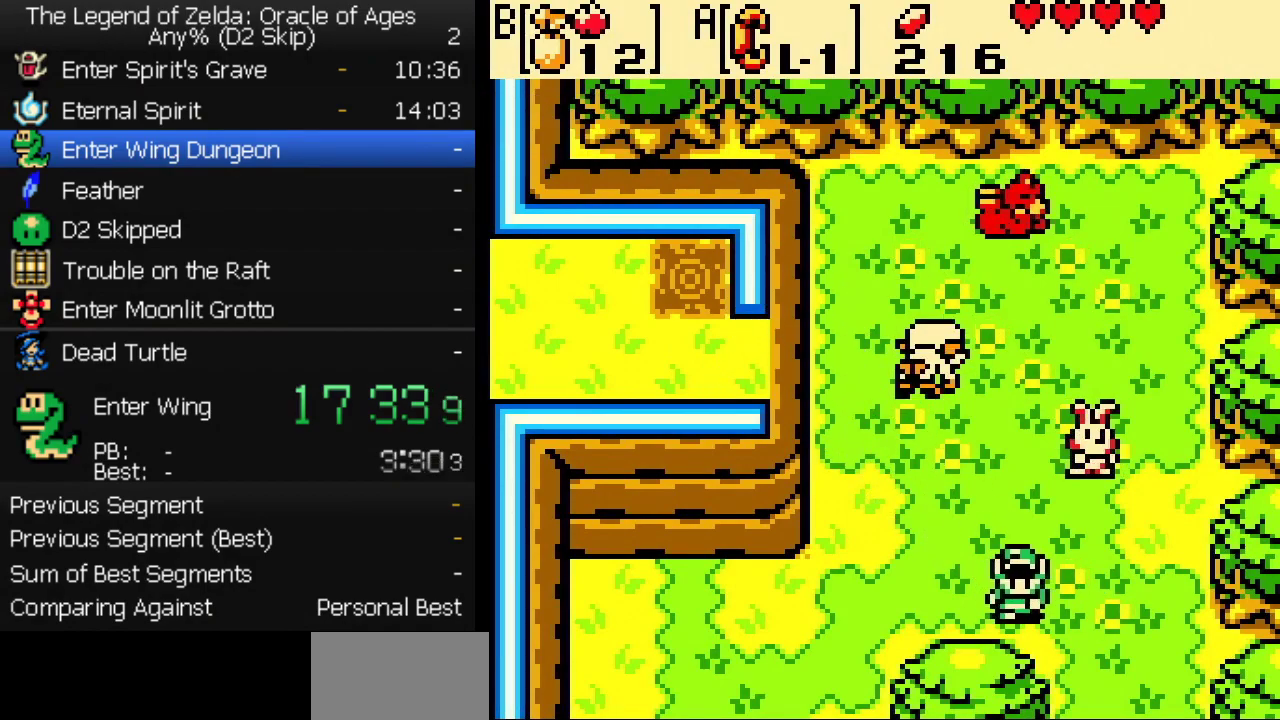
{"buttons": ["DPAD_DOWN", "DPAD_RIGHT"], "events": [[67, "DPAD_RIGHT", "up"], [250, "DPAD_RIGHT", "down"]]}
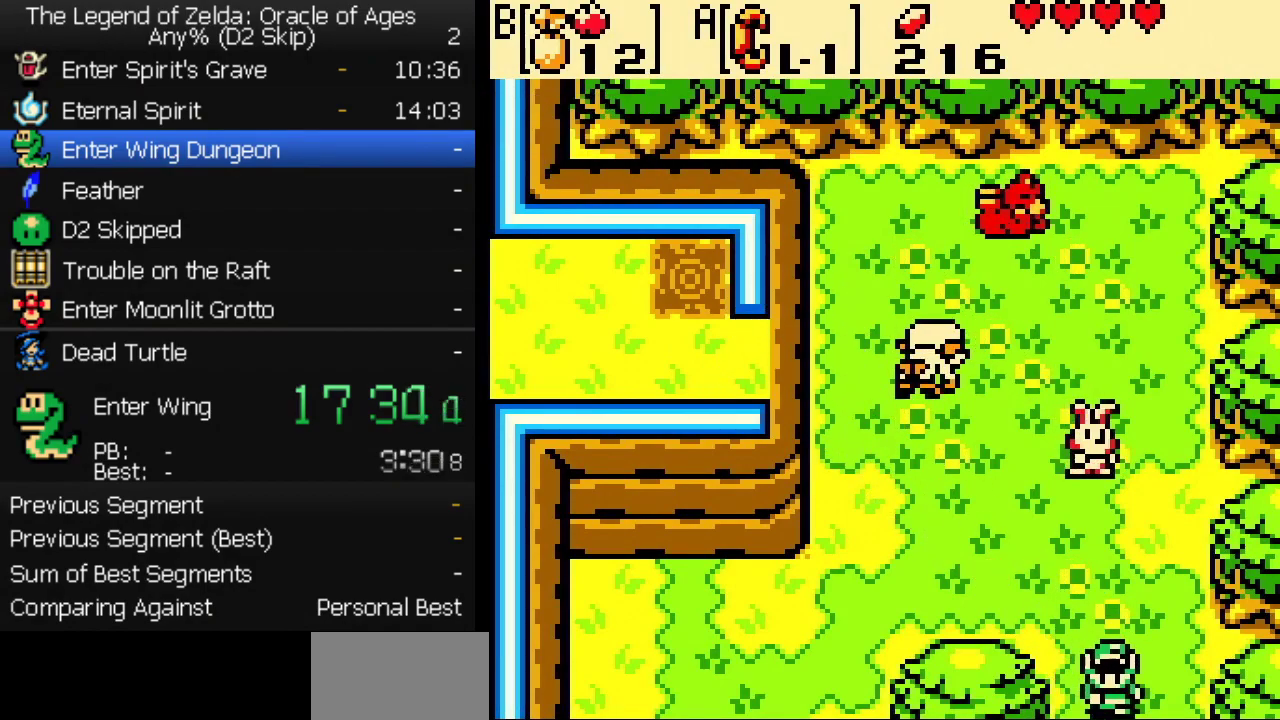
{"buttons": ["DPAD_DOWN", "DPAD_RIGHT"], "events": []}
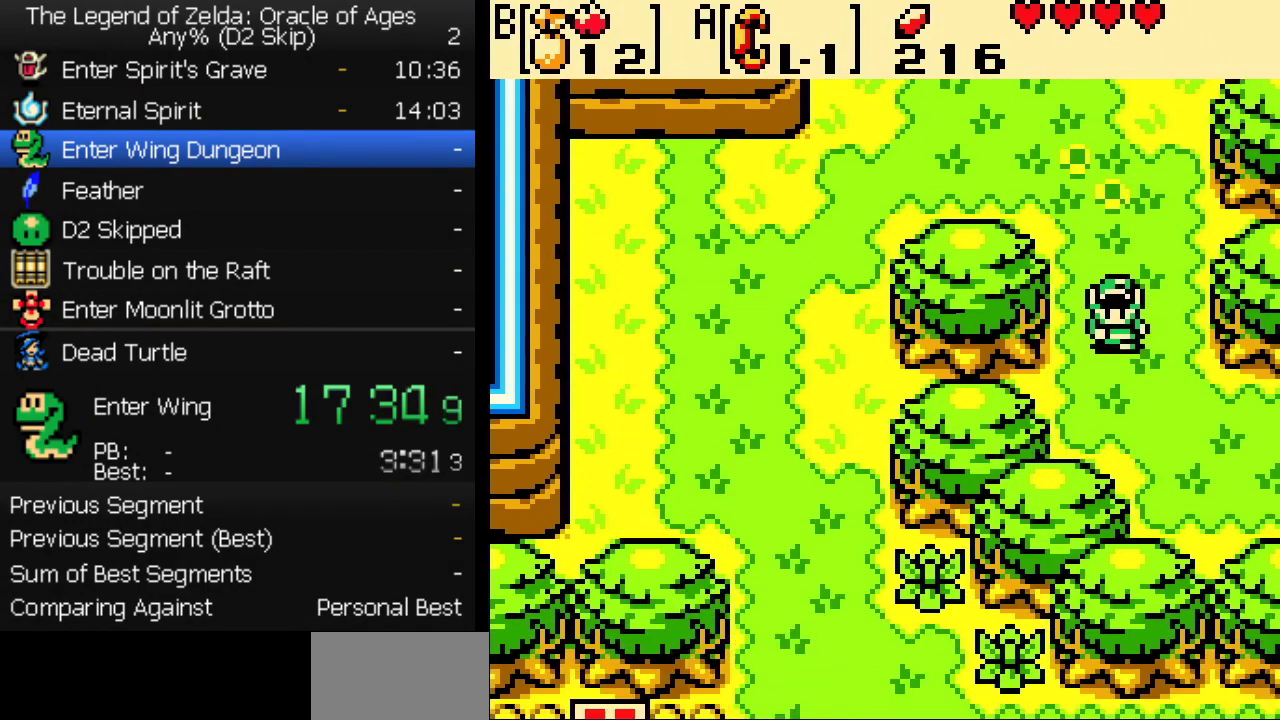
{"buttons": ["DPAD_RIGHT"], "events": [[367, "DPAD_DOWN", "up"]]}
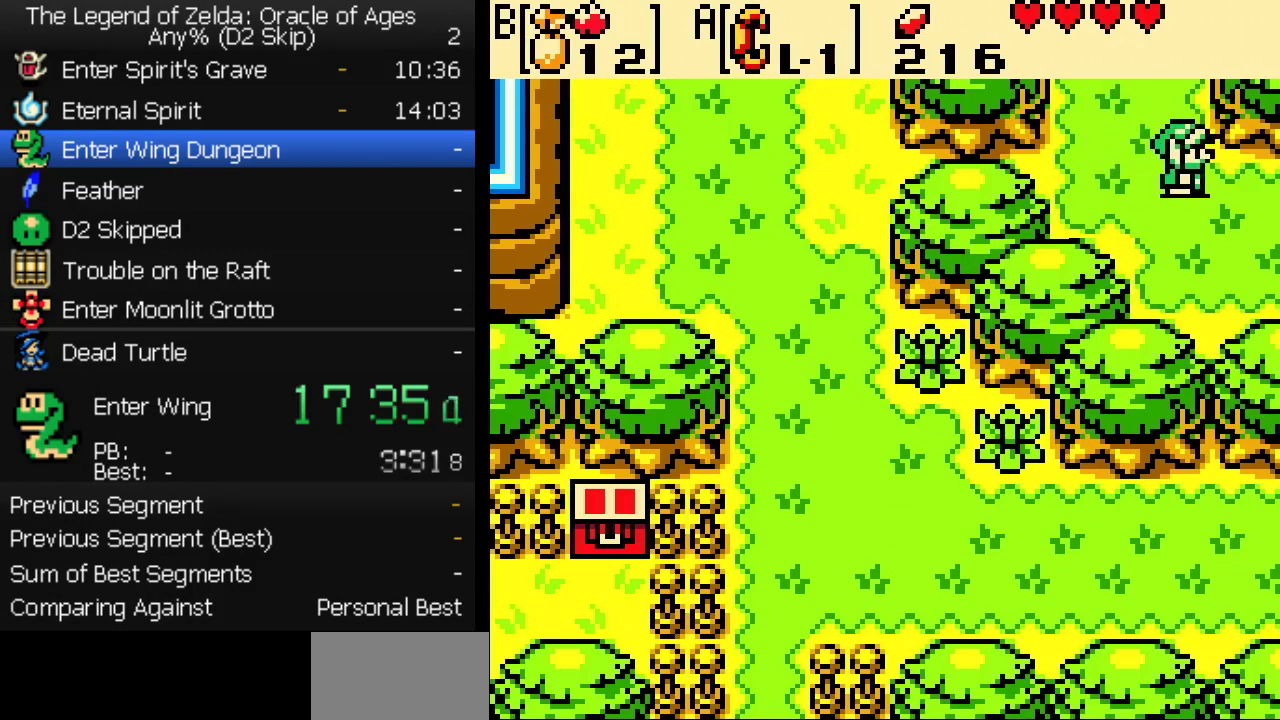
{"buttons": ["DPAD_RIGHT"], "events": []}
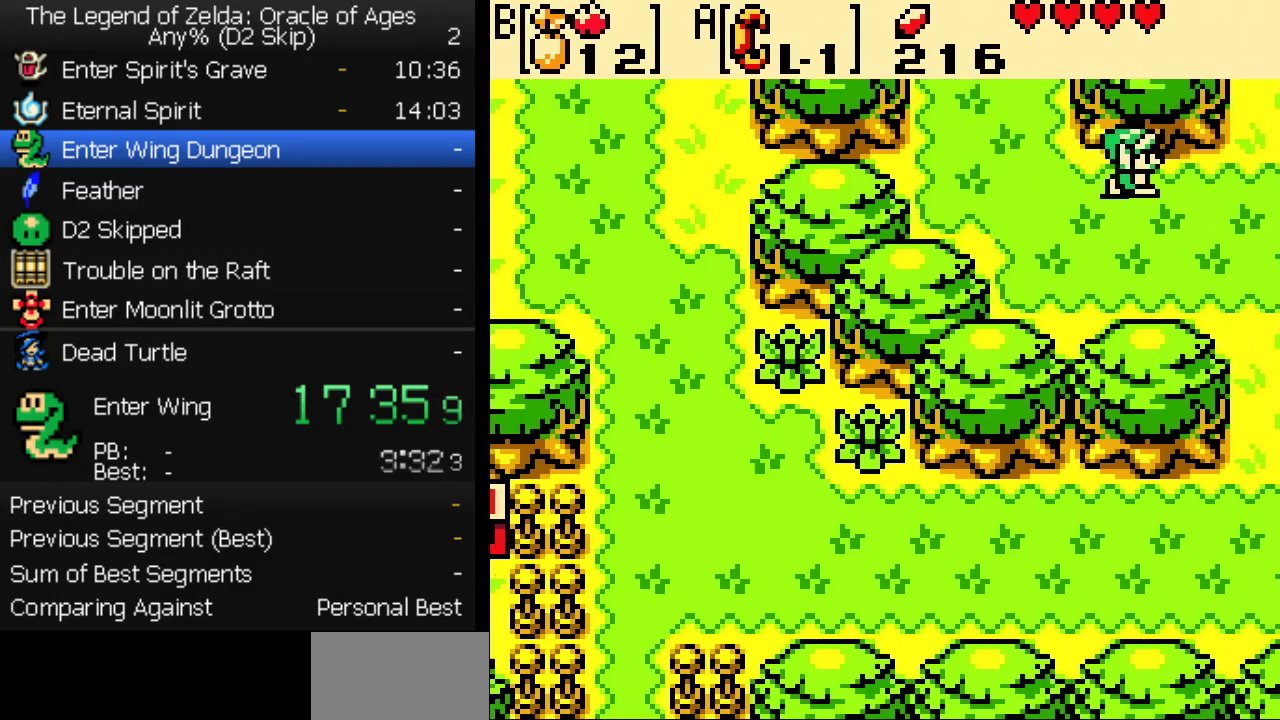
{"buttons": ["DPAD_RIGHT"], "events": []}
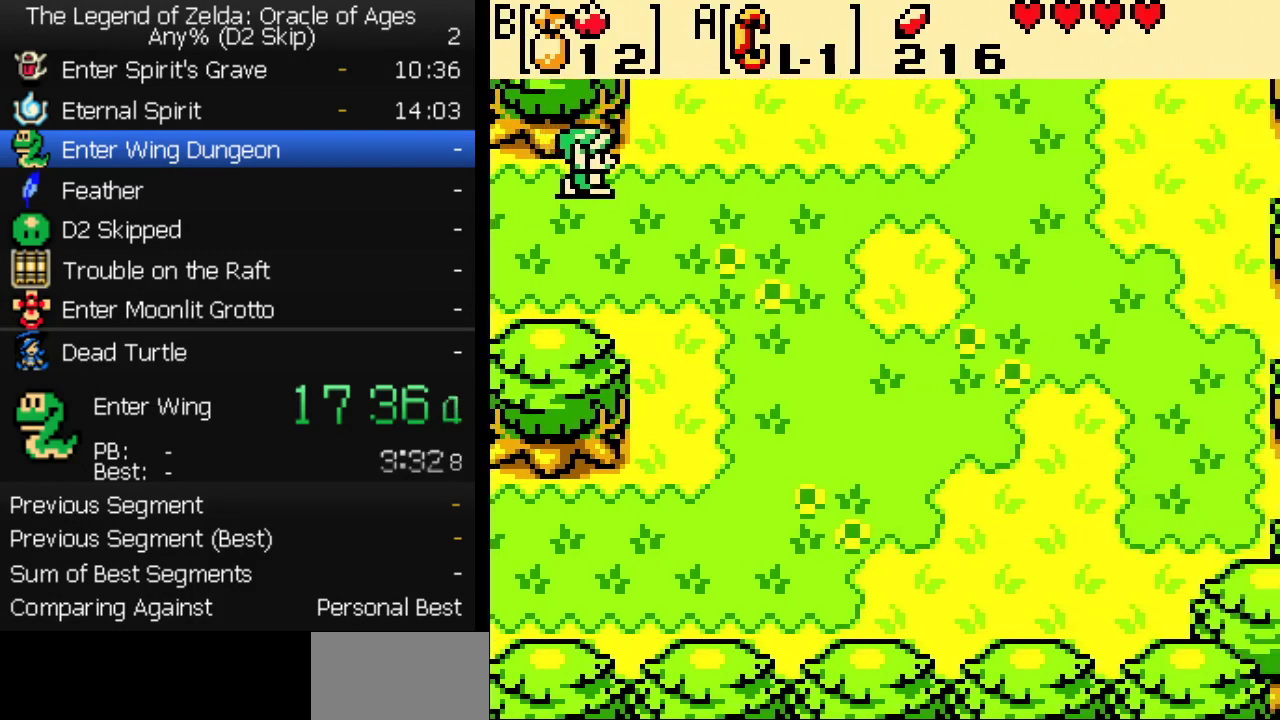
{"buttons": ["DPAD_UP", "DPAD_RIGHT"], "events": [[150, "DPAD_UP", "down"], [167, "DPAD_RIGHT", "up"], [250, "DPAD_RIGHT", "down"]]}
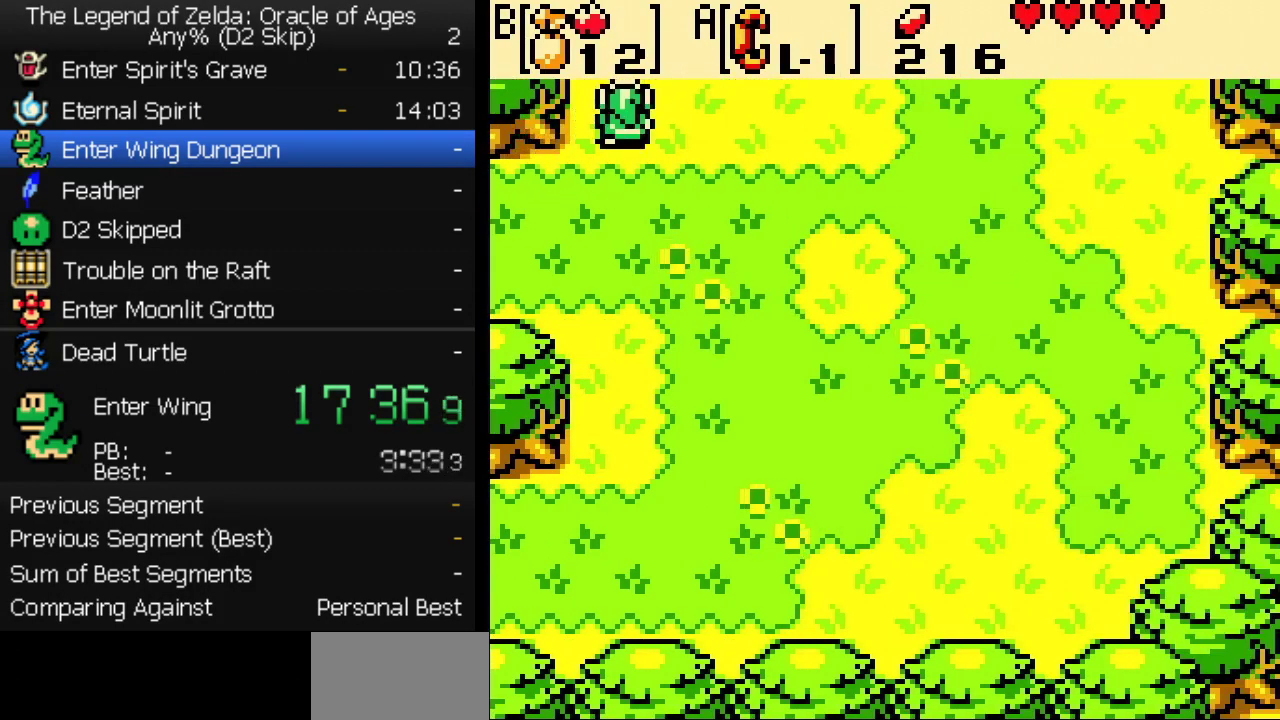
{"buttons": ["DPAD_UP", "DPAD_RIGHT"], "events": []}
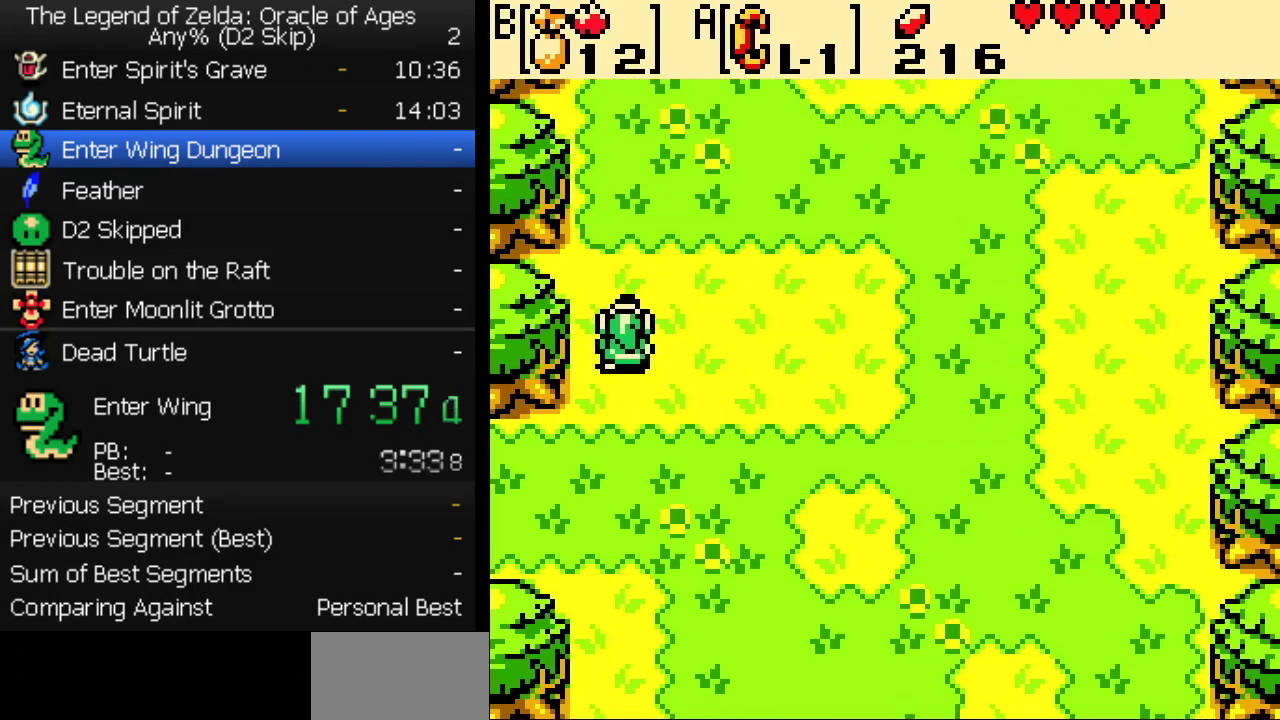
{"buttons": ["DPAD_UP", "DPAD_RIGHT"], "events": []}
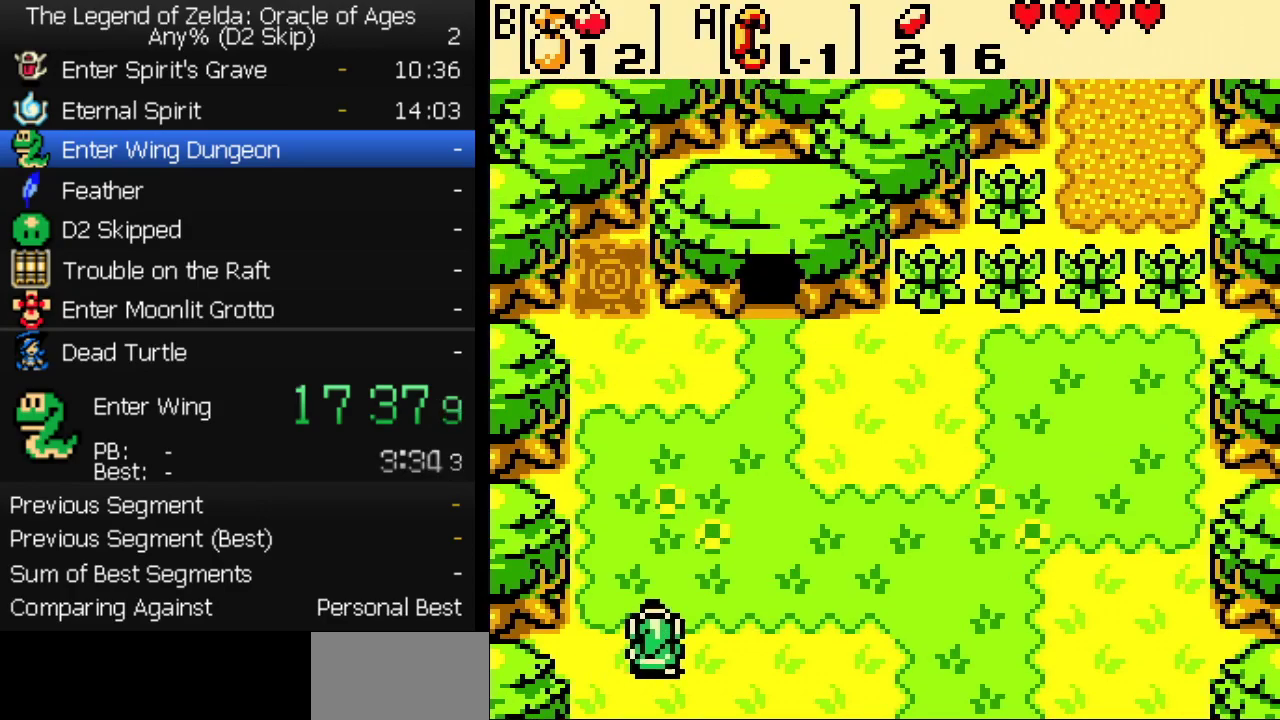
{"buttons": ["DPAD_UP", "DPAD_RIGHT"], "events": [[250, "DPAD_RIGHT", "up"], [450, "DPAD_RIGHT", "down"]]}
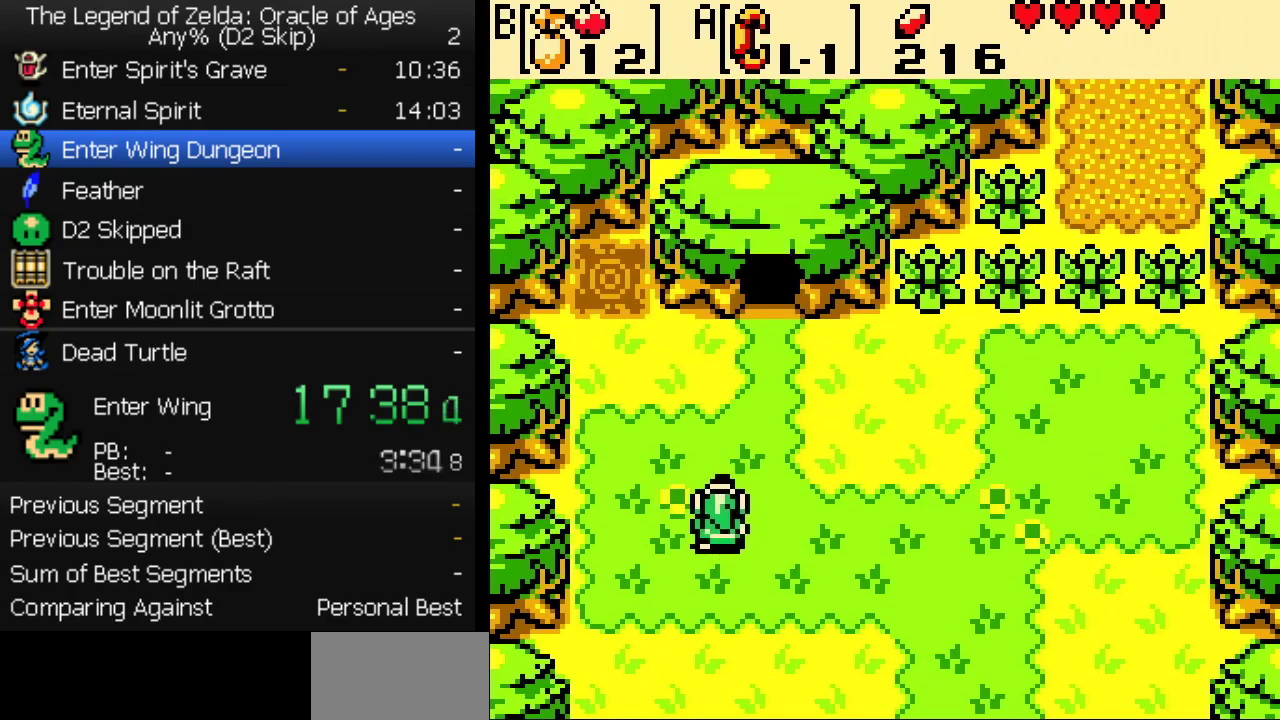
{"buttons": ["DPAD_UP"], "events": [[33, "DPAD_RIGHT", "up"]]}
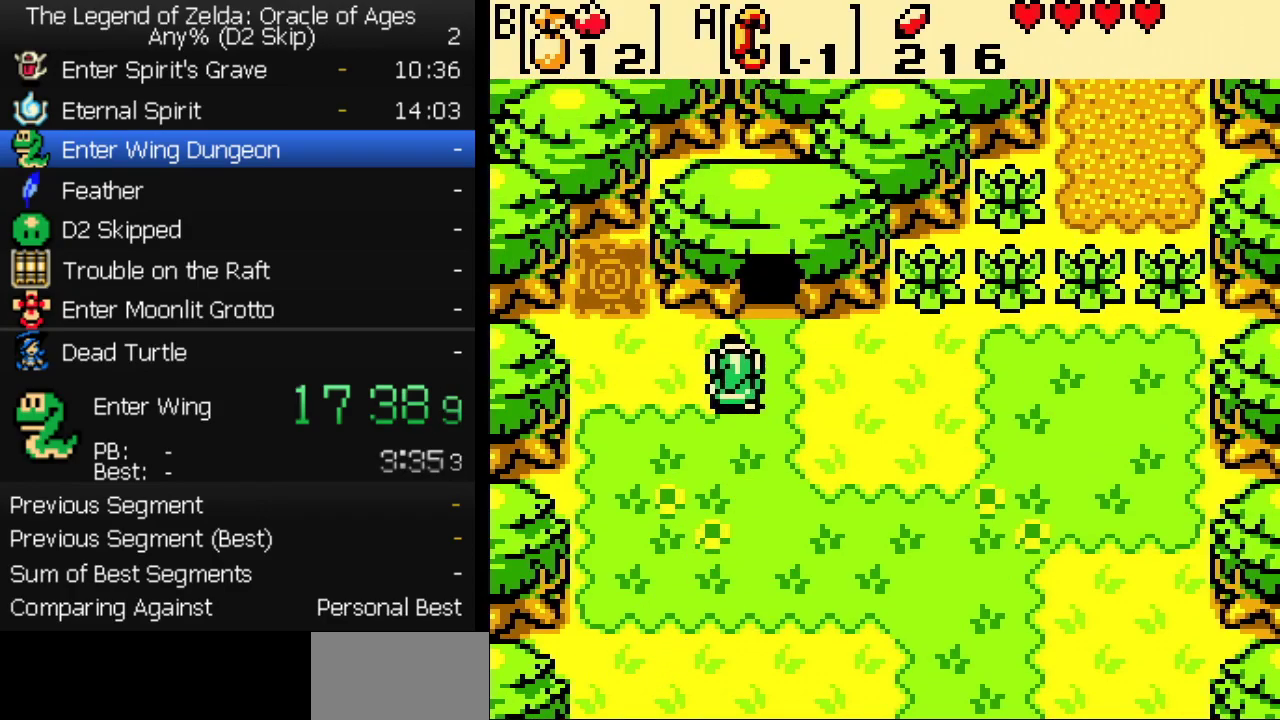
{"buttons": ["DPAD_UP"], "events": [[33, "DPAD_RIGHT", "down"], [100, "DPAD_RIGHT", "up"]]}
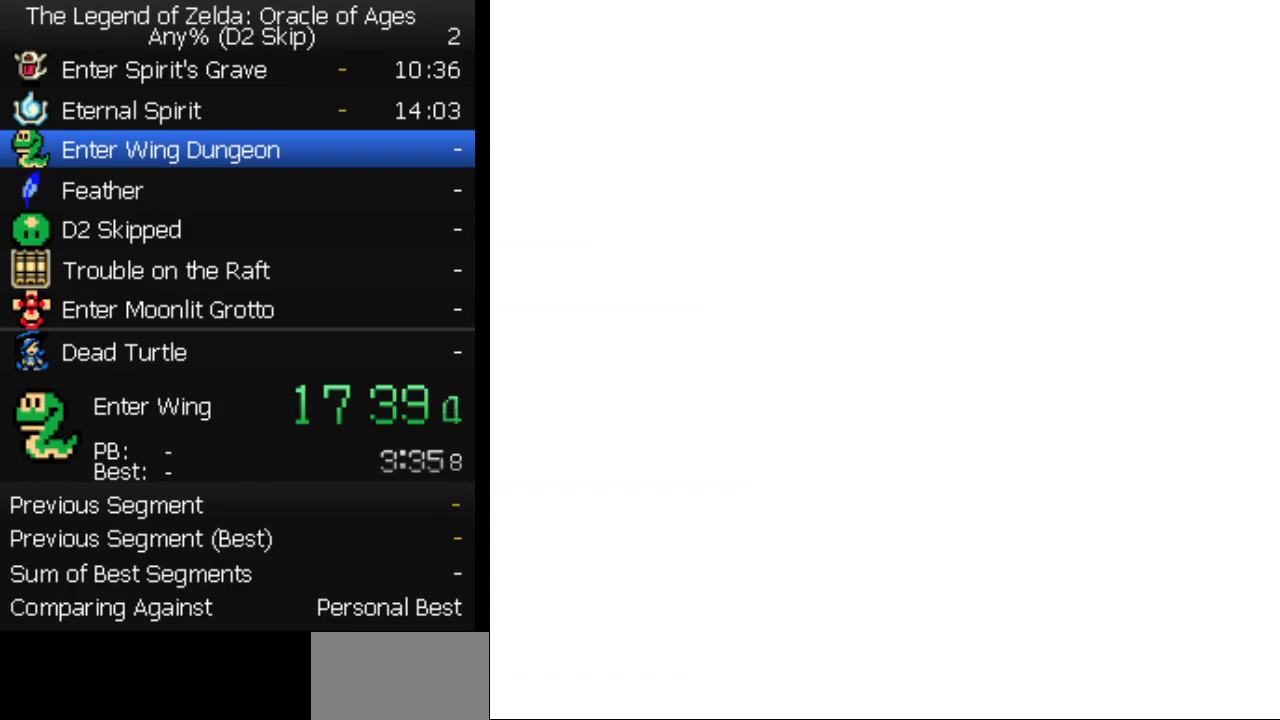
{"buttons": ["DPAD_UP"], "events": []}
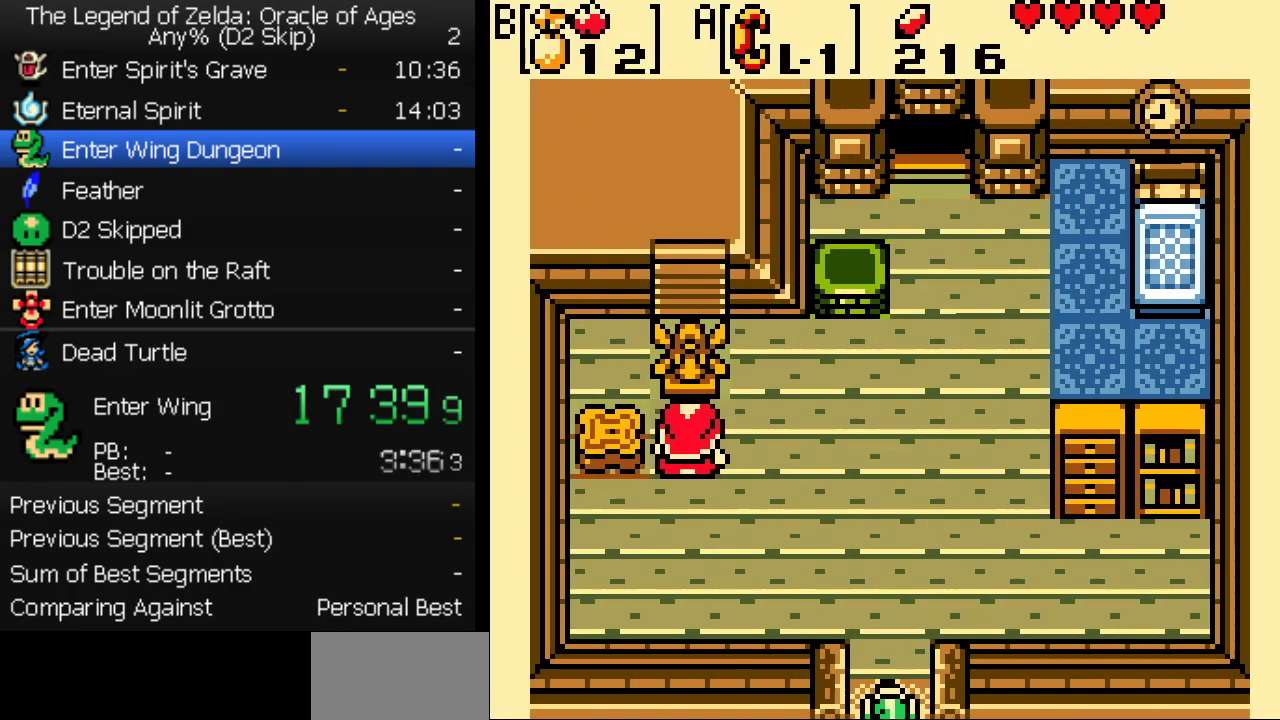
{"buttons": ["DPAD_UP", "DPAD_LEFT"], "events": [[300, "DPAD_LEFT", "down"]]}
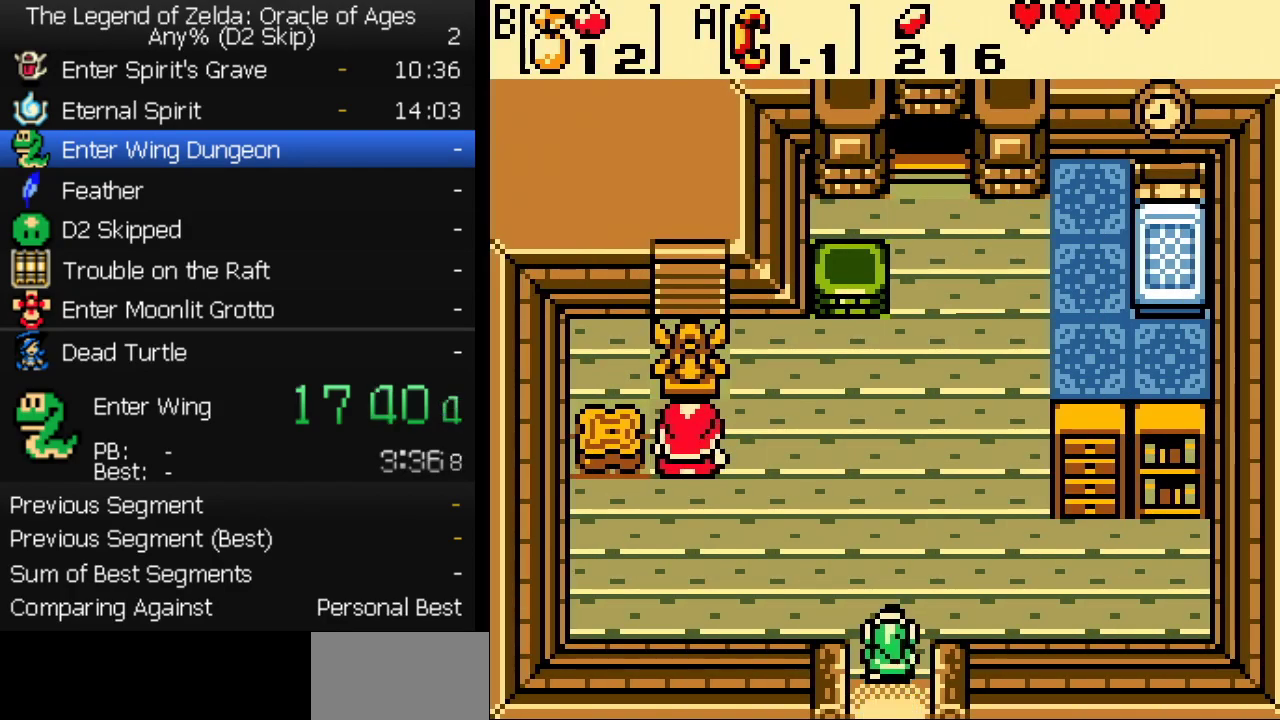
{"buttons": ["DPAD_UP", "DPAD_LEFT"], "events": []}
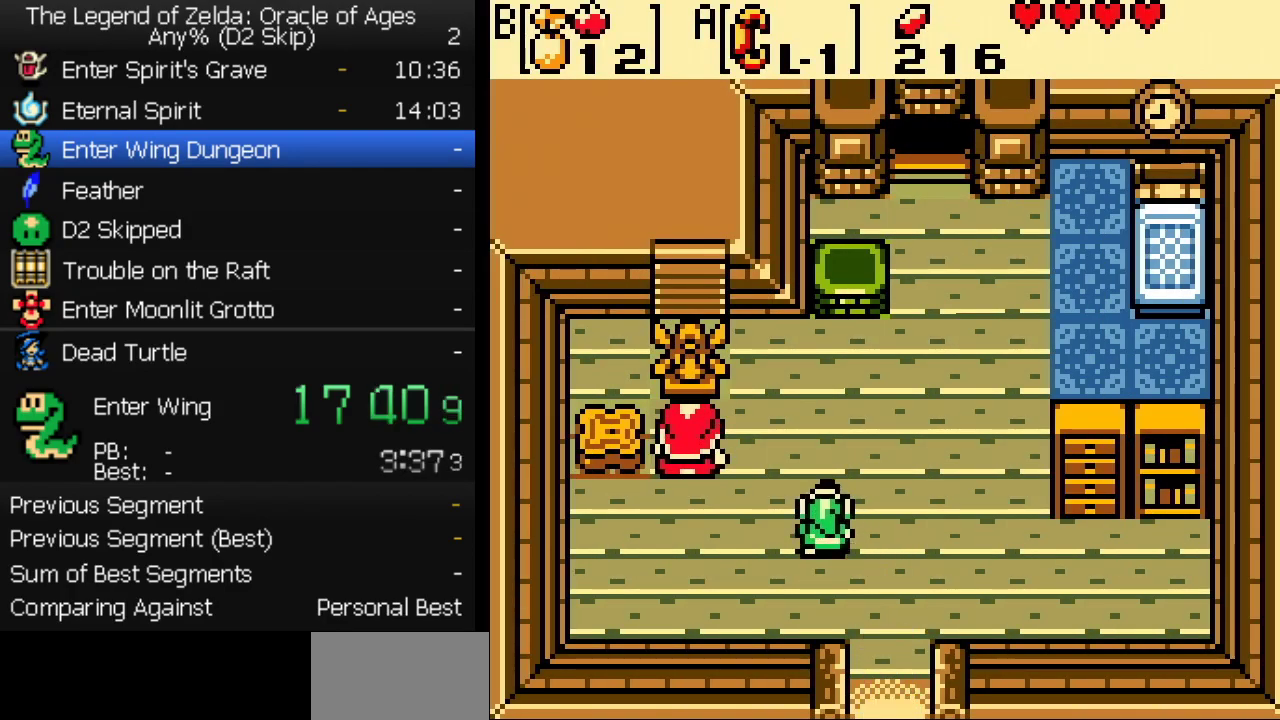
{"buttons": ["DPAD_UP"], "events": [[317, "DPAD_LEFT", "up"]]}
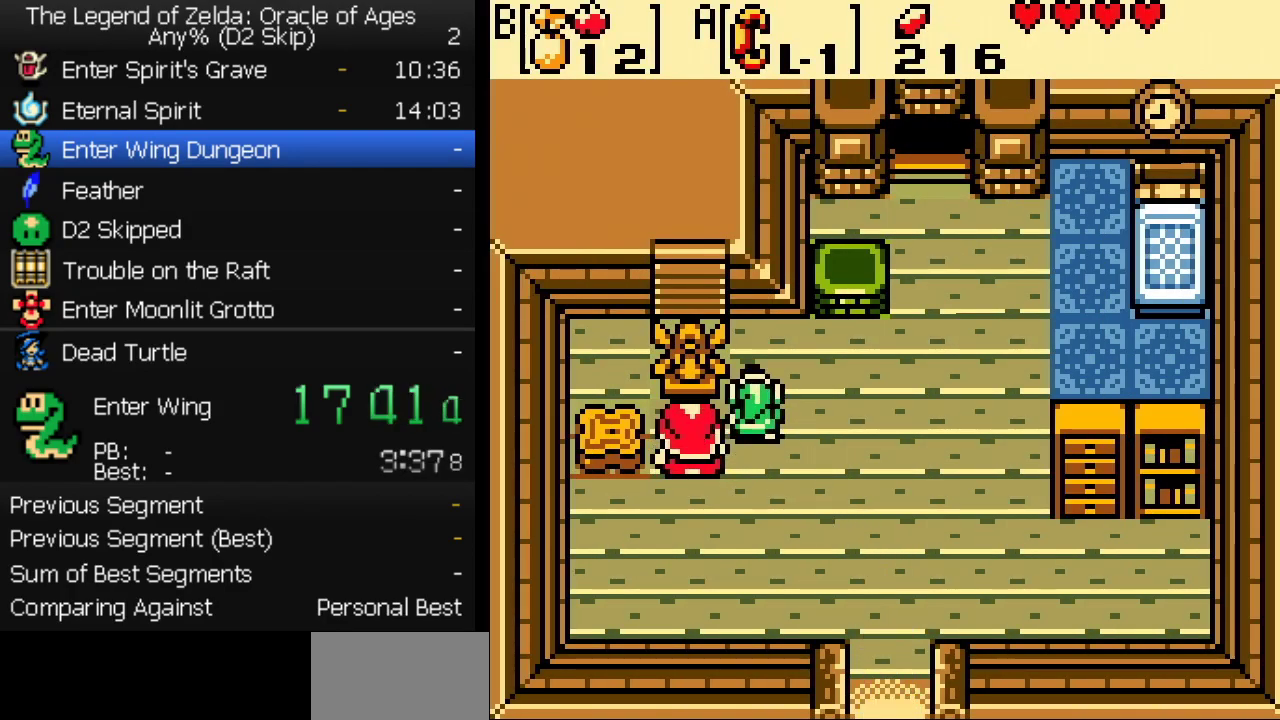
{"buttons": ["DPAD_UP", "DPAD_LEFT"], "events": [[67, "DPAD_LEFT", "down"], [83, "DPAD_UP", "up"], [467, "DPAD_UP", "down"]]}
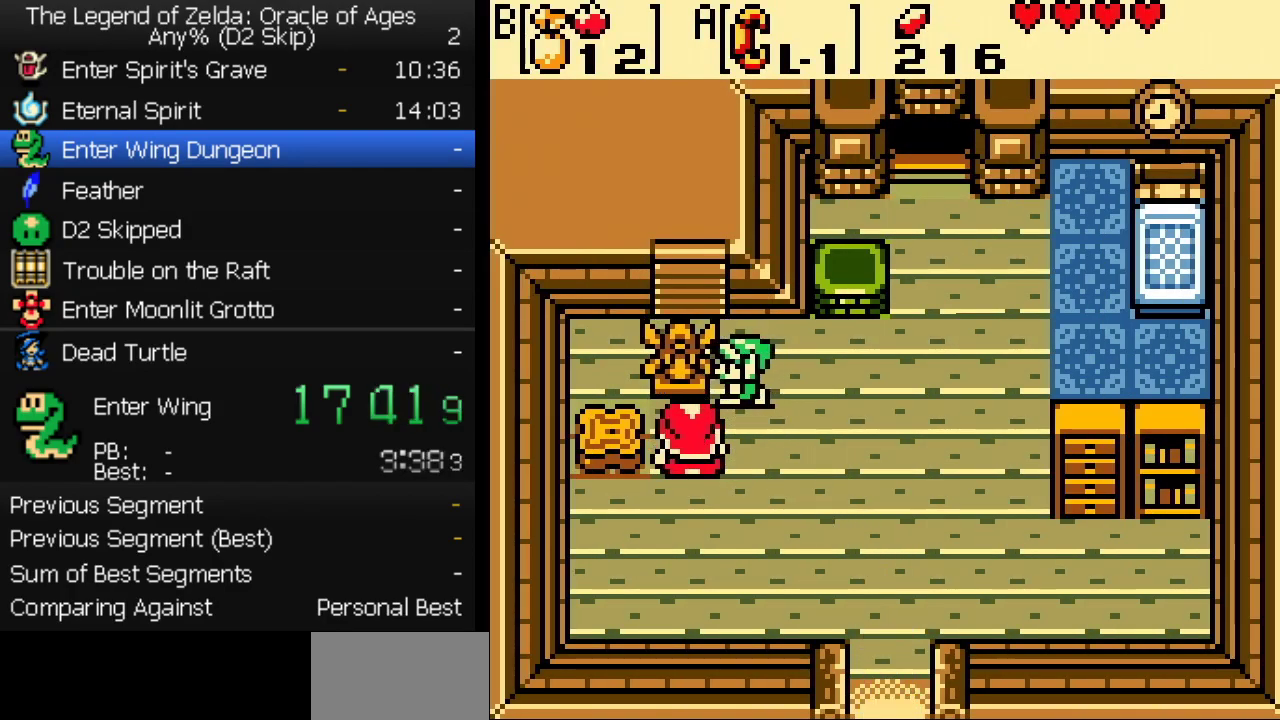
{"buttons": ["DPAD_UP"], "events": [[117, "DPAD_LEFT", "up"]]}
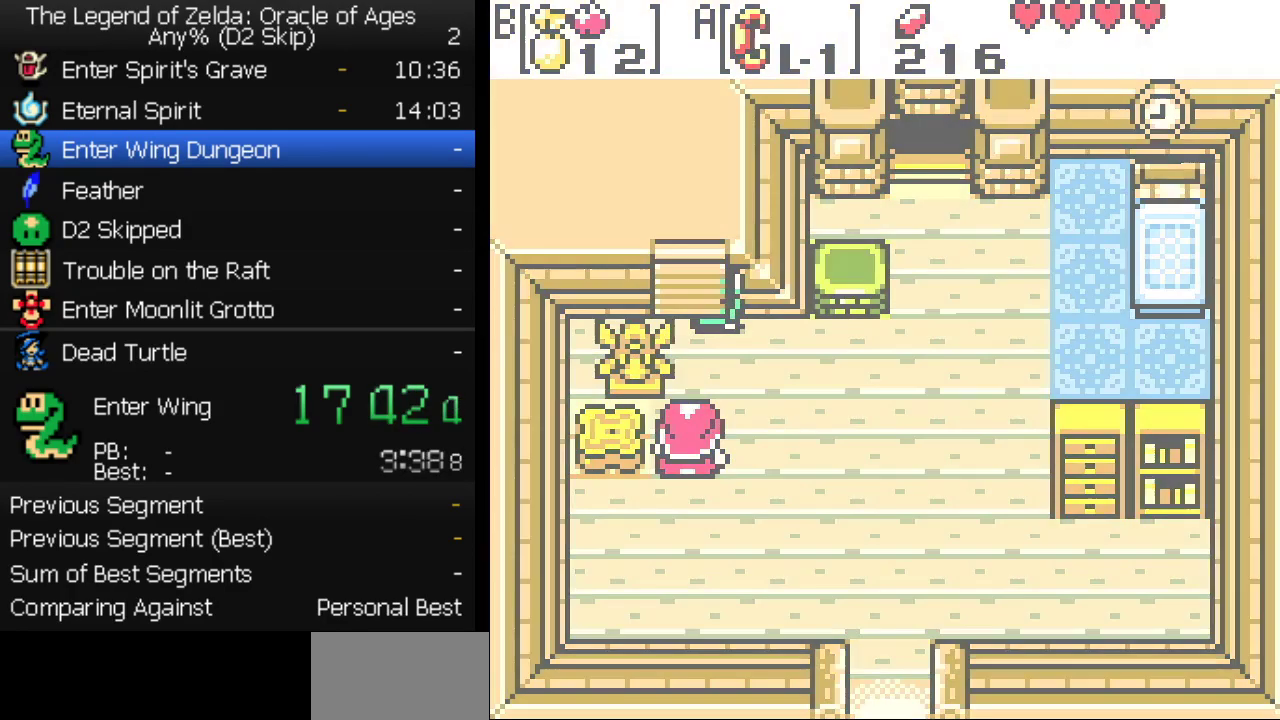
{"buttons": ["DPAD_UP"], "events": []}
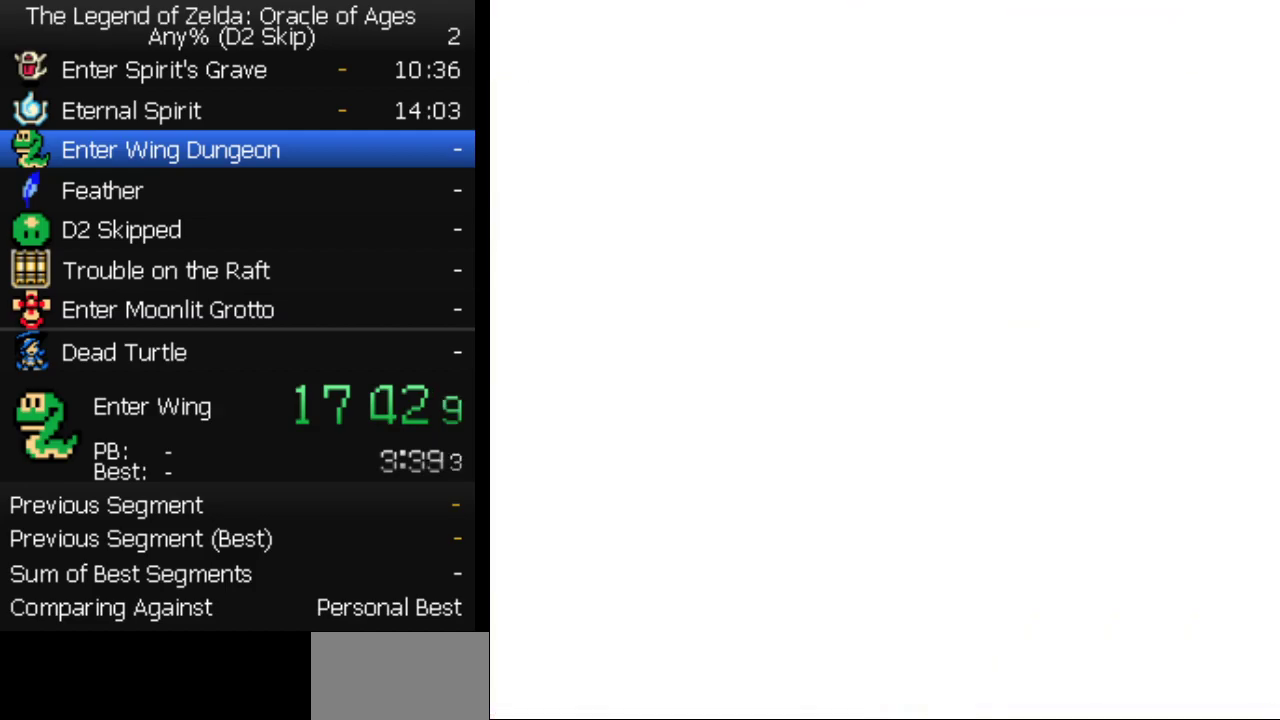
{"buttons": ["DPAD_UP"], "events": []}